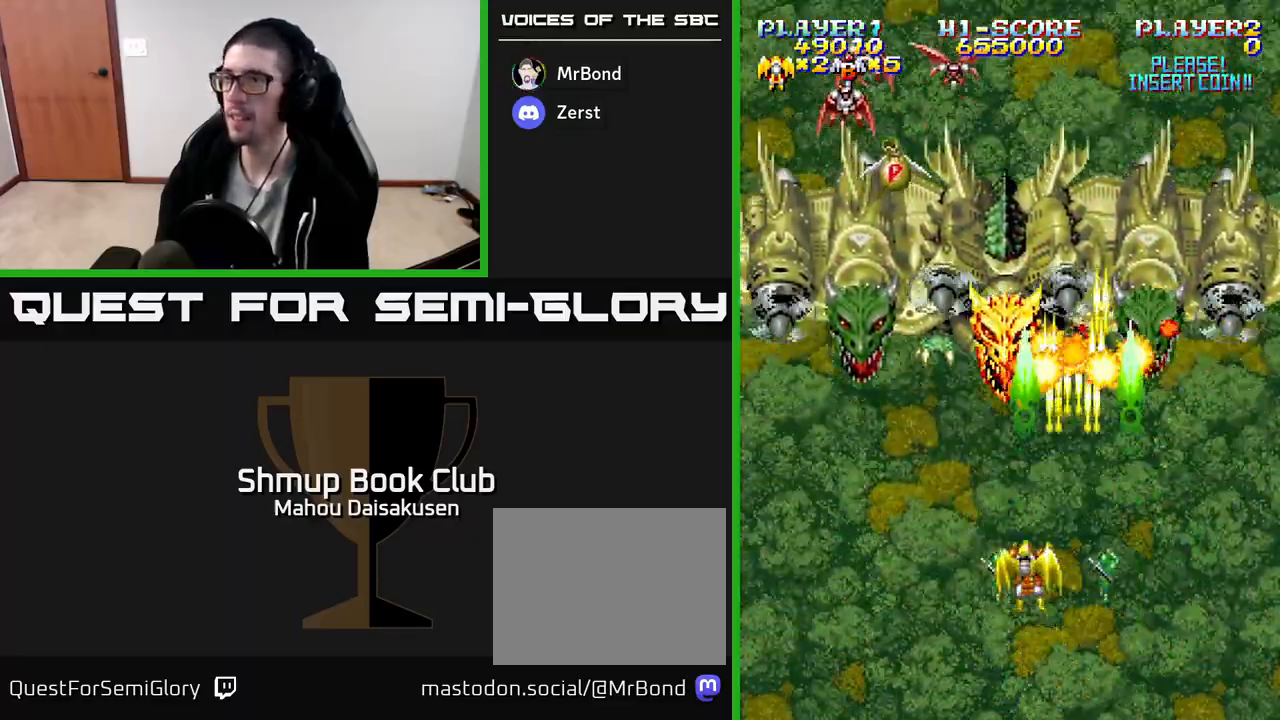
Gameplay with a controller (Xbox layout); each line is a JSON object with the inputs held at the frame after it. "events" lists button and stick changes between this image and that frame as [ms after this image, input, new state], when the widget could be followed in between. Not read: left_stick right_stick.
{"buttons": ["A", "DPAD_DOWN", "DPAD_RIGHT"], "events": [[233, "DPAD_DOWN", "down"], [267, "DPAD_LEFT", "up"], [333, "DPAD_RIGHT", "down"]]}
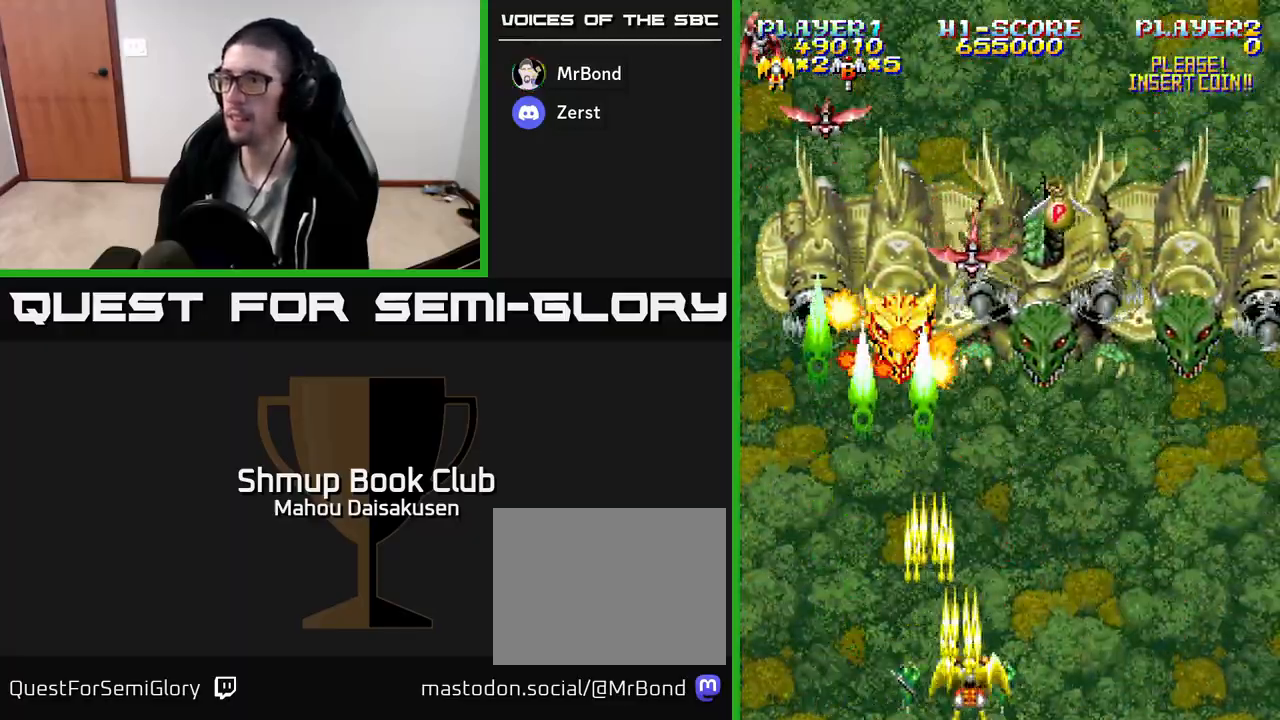
{"buttons": ["A", "DPAD_RIGHT"], "events": [[67, "DPAD_RIGHT", "up"], [100, "DPAD_DOWN", "up"], [117, "DPAD_LEFT", "down"], [283, "DPAD_LEFT", "up"], [300, "DPAD_LEFT", "down"], [450, "DPAD_LEFT", "up"], [483, "DPAD_RIGHT", "down"]]}
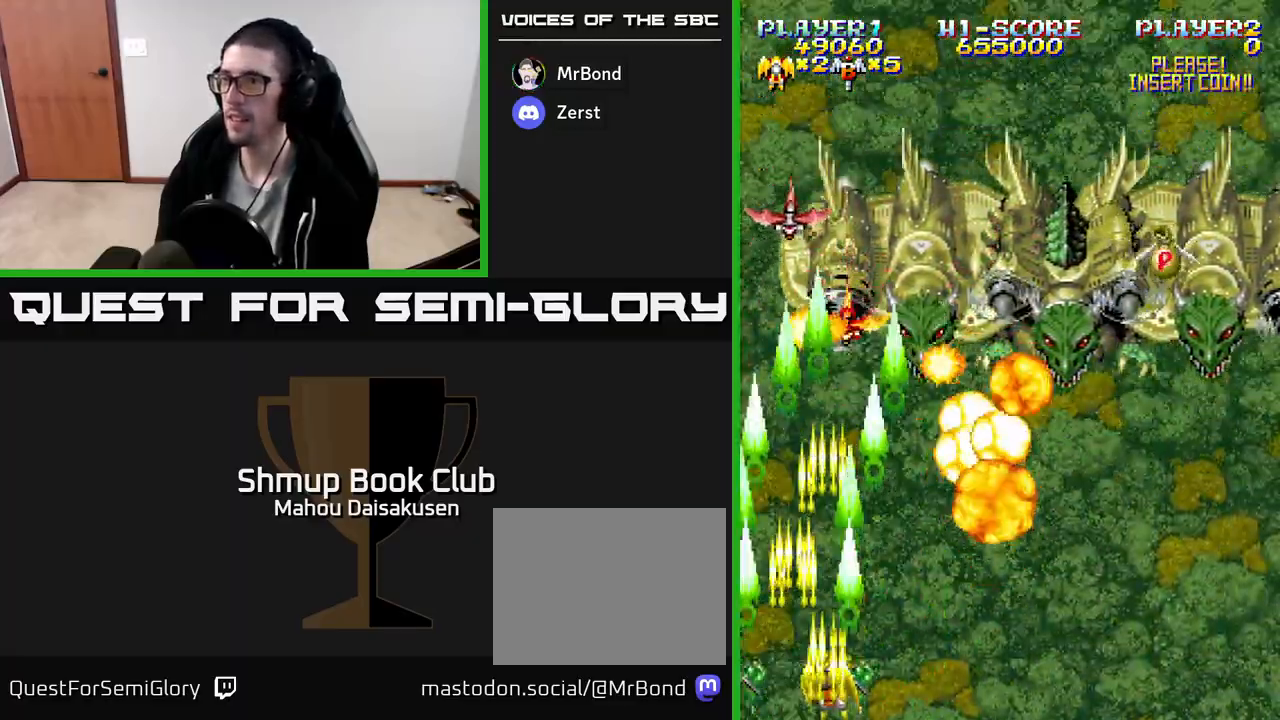
{"buttons": ["A", "DPAD_RIGHT"], "events": [[183, "DPAD_RIGHT", "up"], [217, "DPAD_LEFT", "down"], [350, "DPAD_LEFT", "up"], [383, "DPAD_RIGHT", "down"]]}
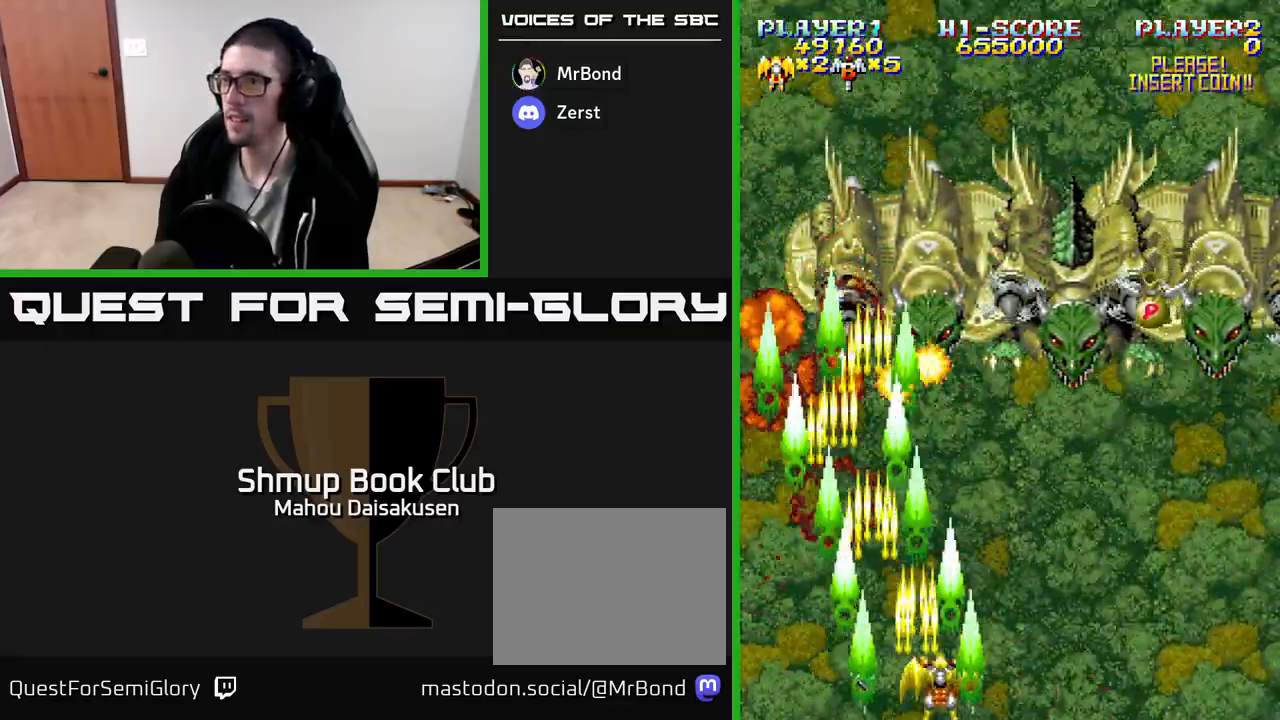
{"buttons": ["A"], "events": [[483, "DPAD_RIGHT", "up"]]}
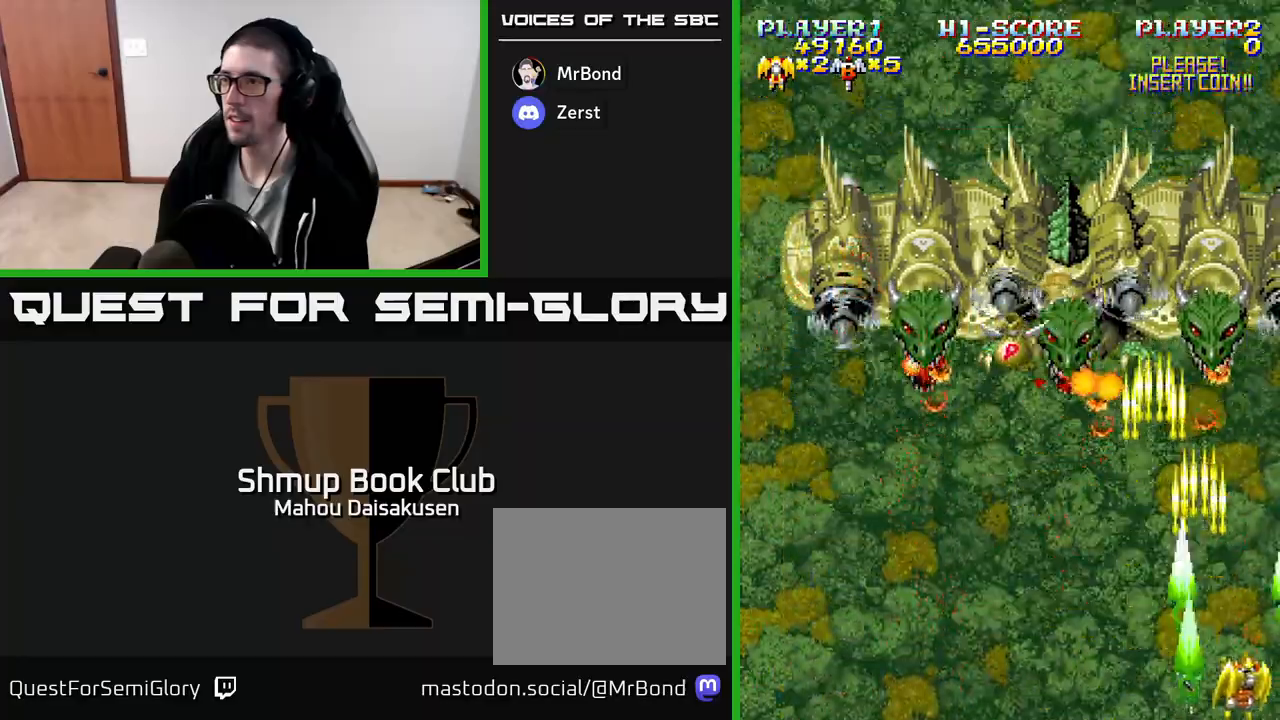
{"buttons": ["A", "DPAD_RIGHT"], "events": [[33, "DPAD_LEFT", "down"], [383, "DPAD_LEFT", "up"], [400, "DPAD_DOWN", "down"], [417, "DPAD_DOWN", "up"], [417, "DPAD_RIGHT", "down"]]}
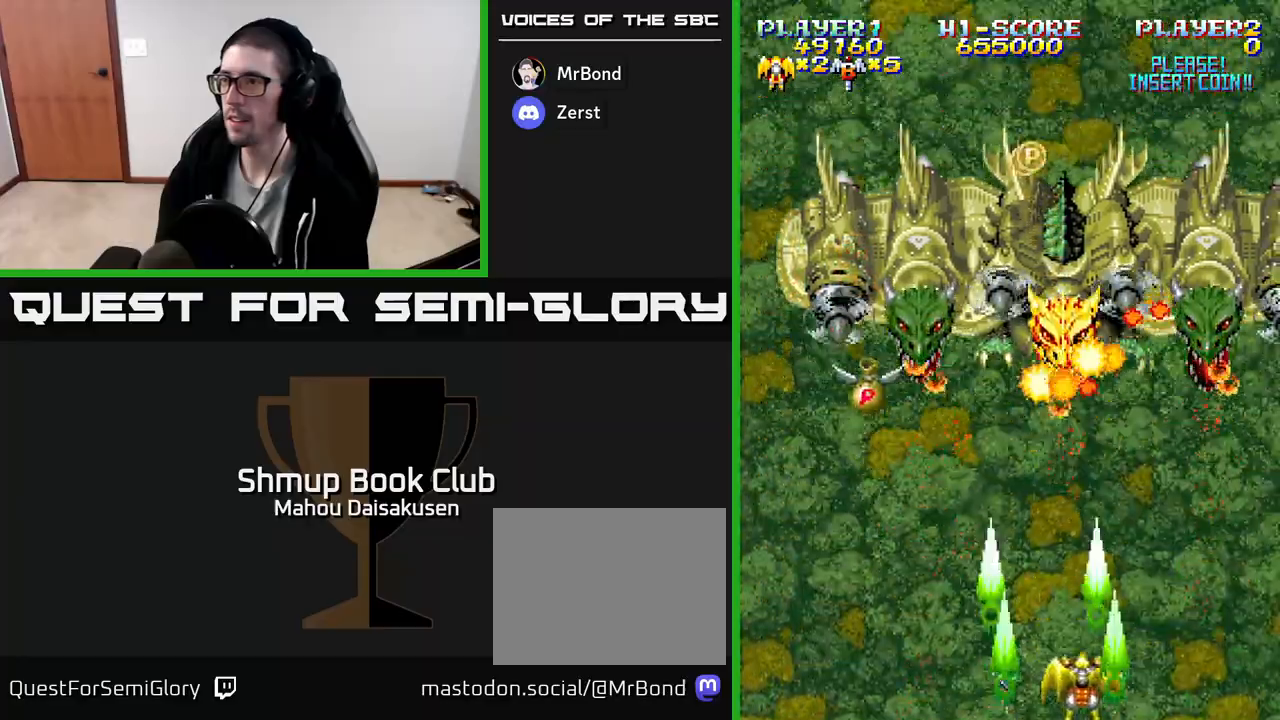
{"buttons": ["A"], "events": [[233, "DPAD_RIGHT", "up"], [267, "DPAD_LEFT", "down"], [333, "DPAD_LEFT", "up"]]}
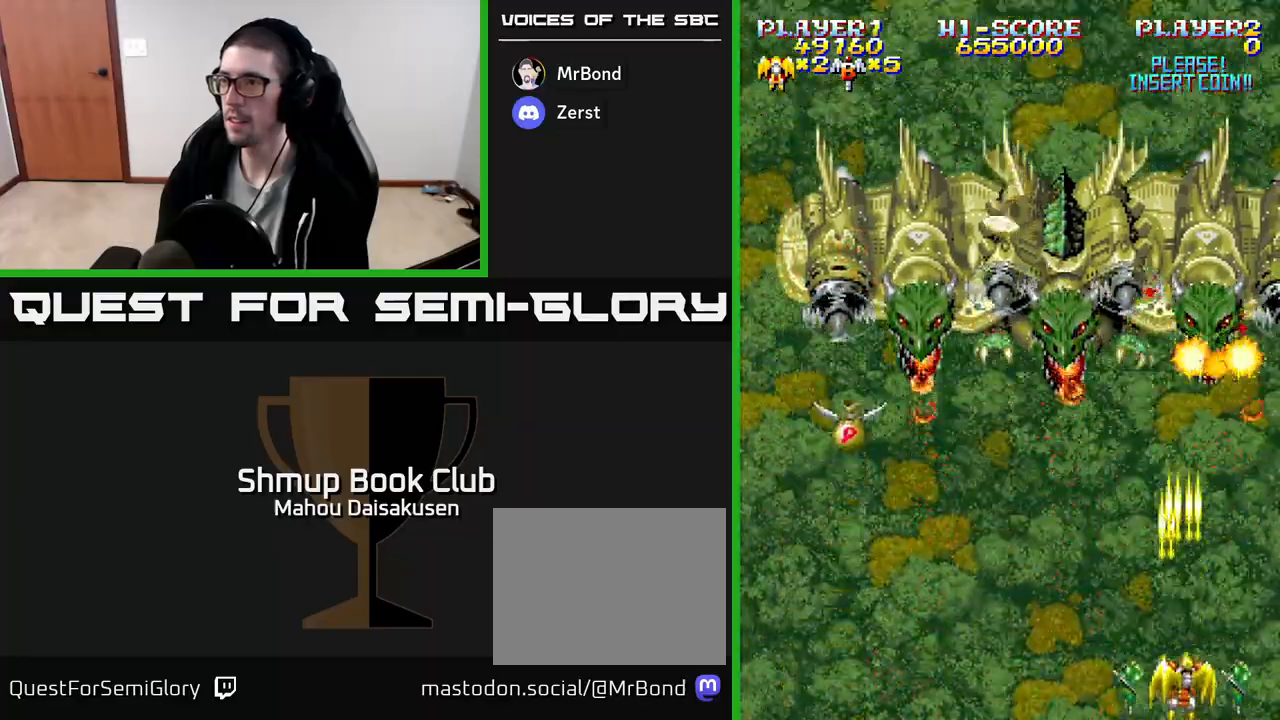
{"buttons": ["A"], "events": [[100, "DPAD_LEFT", "down"], [150, "DPAD_LEFT", "up"]]}
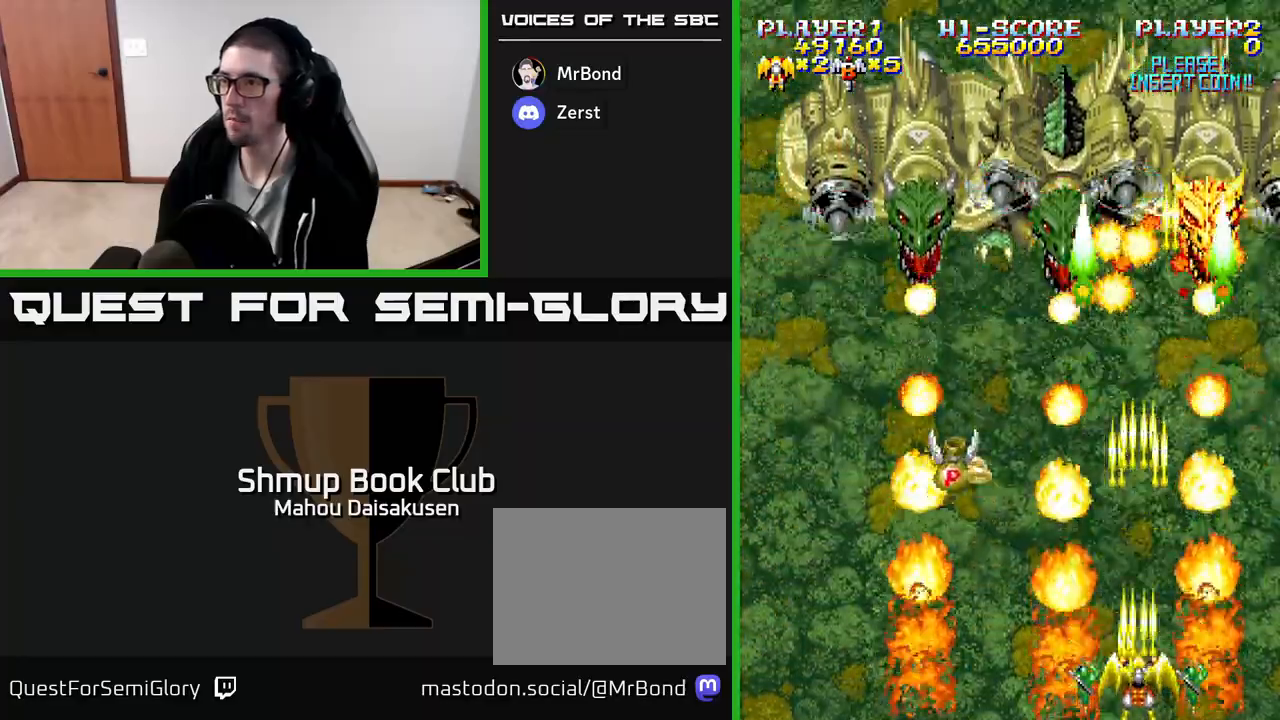
{"buttons": ["A"], "events": []}
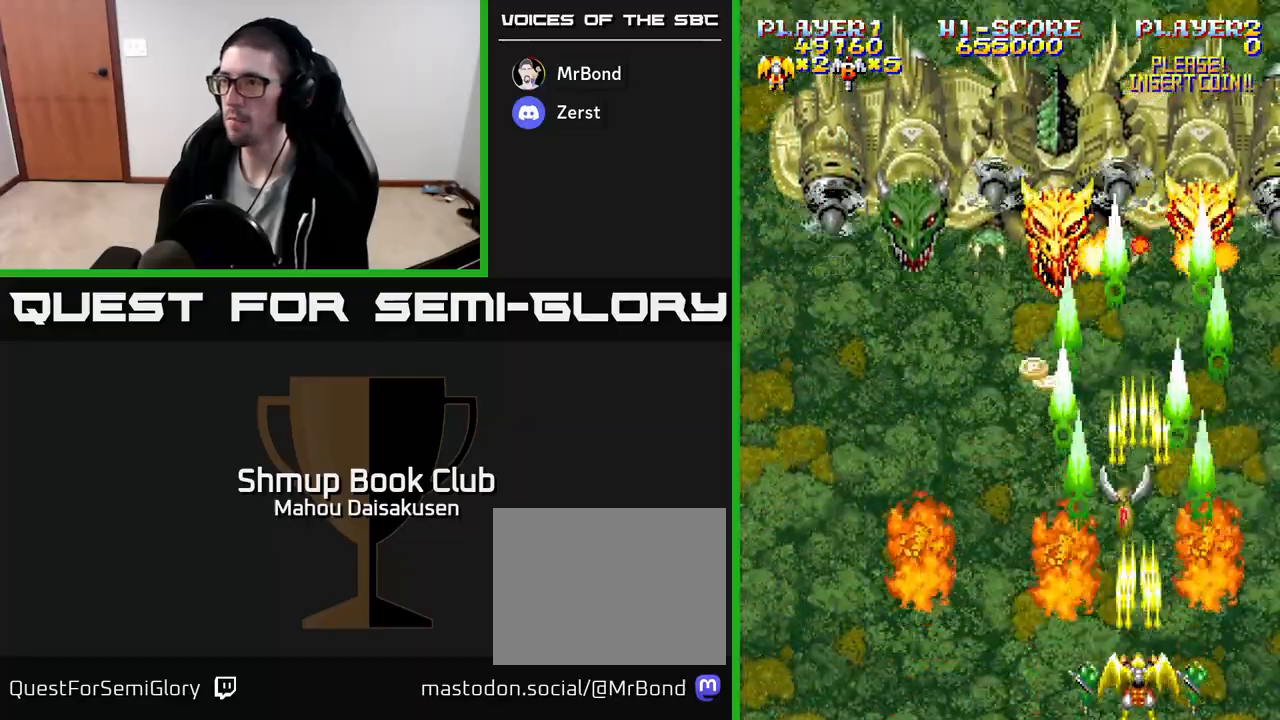
{"buttons": ["A"], "events": []}
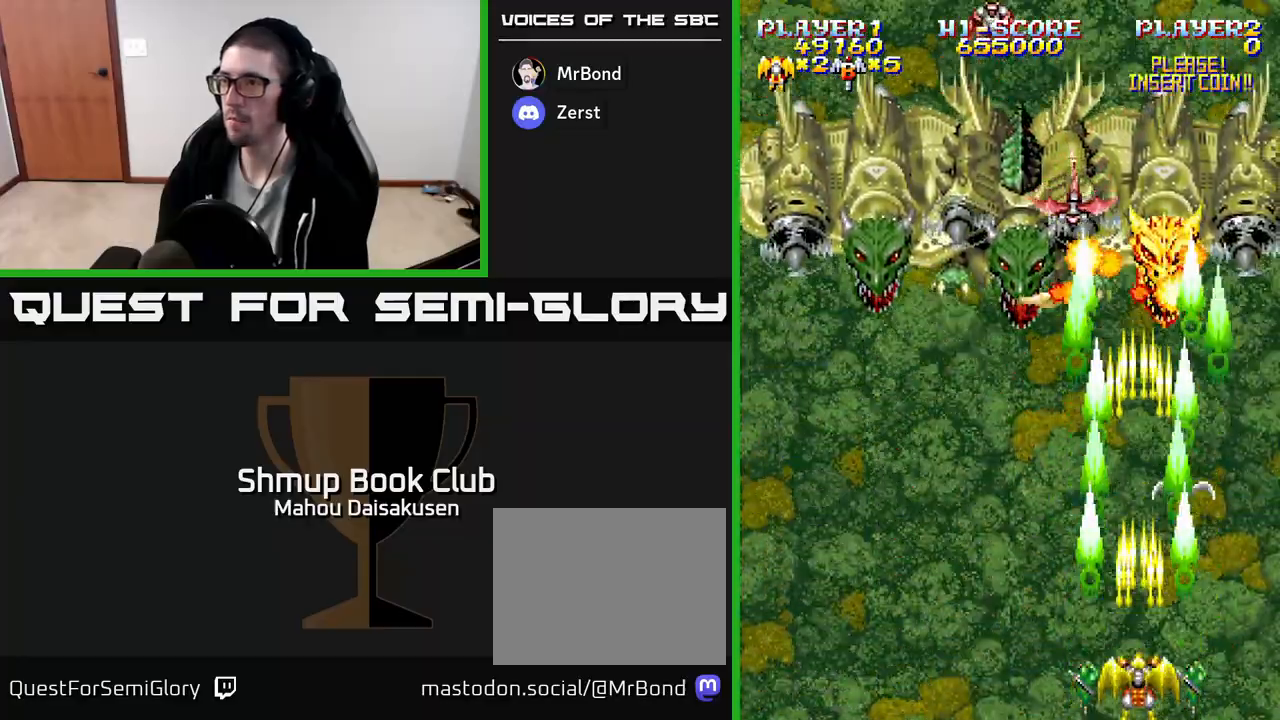
{"buttons": ["A"], "events": []}
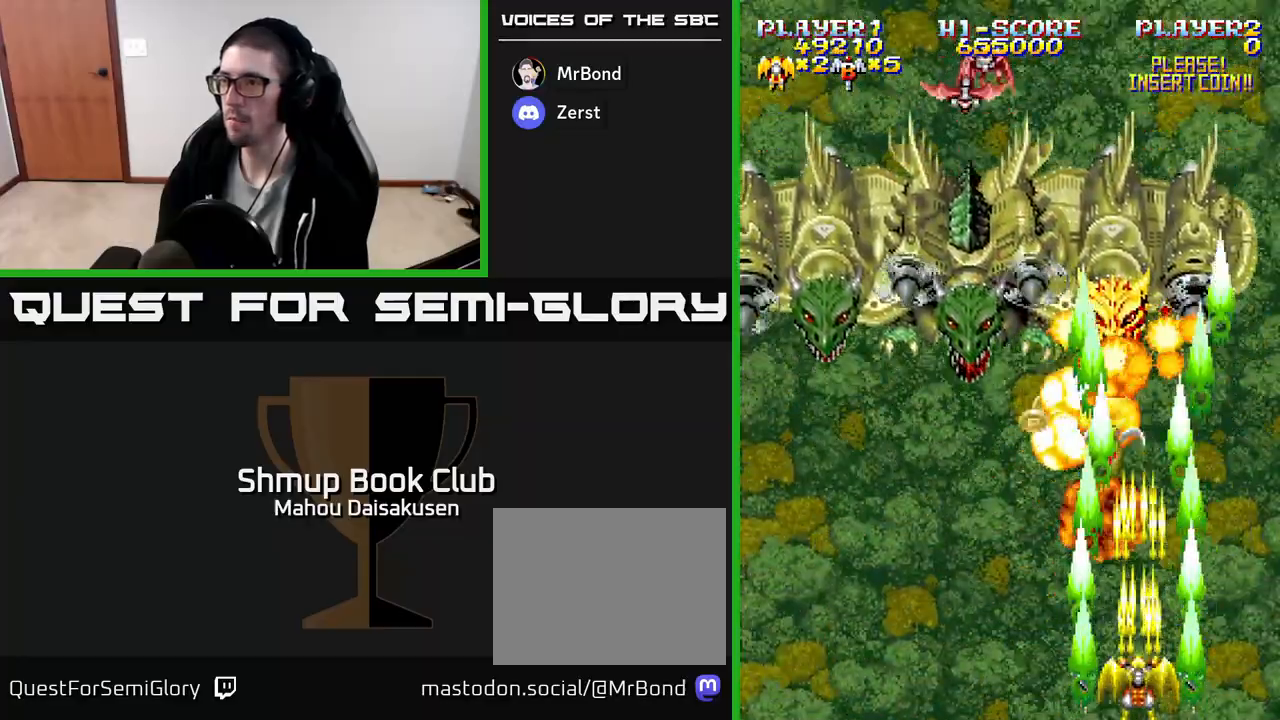
{"buttons": ["A", "DPAD_DOWN"], "events": [[100, "DPAD_LEFT", "down"], [233, "DPAD_LEFT", "up"], [233, "DPAD_UP", "down"], [400, "DPAD_UP", "up"], [450, "DPAD_DOWN", "down"]]}
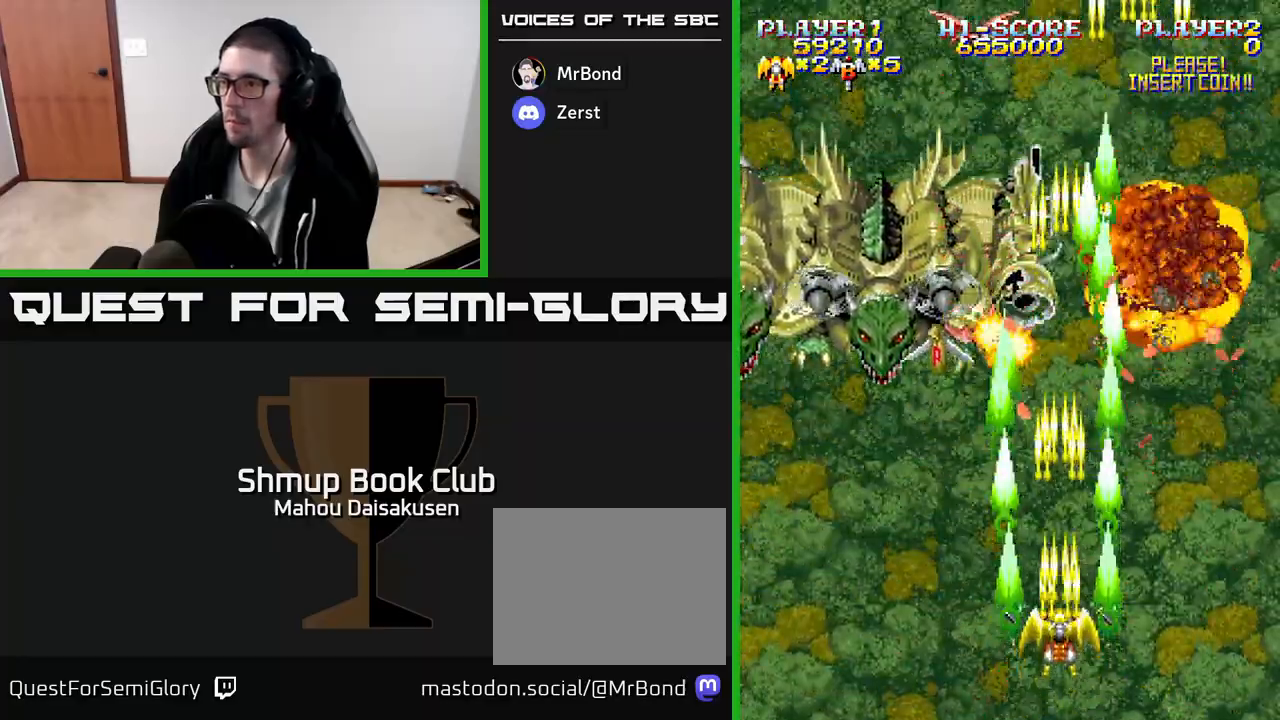
{"buttons": ["A", "DPAD_RIGHT"], "events": [[167, "DPAD_LEFT", "down"], [183, "DPAD_DOWN", "up"], [433, "DPAD_DOWN", "down"], [433, "DPAD_LEFT", "up"], [450, "DPAD_RIGHT", "down"], [467, "DPAD_DOWN", "up"]]}
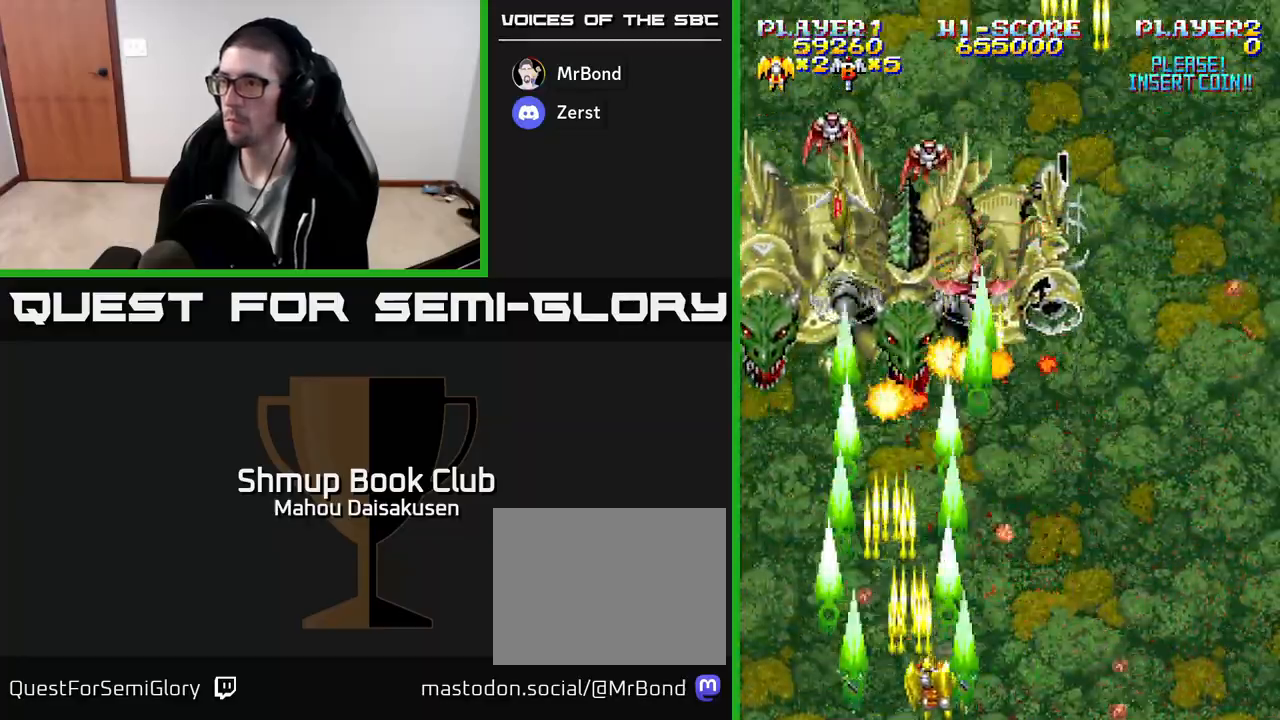
{"buttons": ["A", "DPAD_LEFT"], "events": [[217, "DPAD_RIGHT", "up"], [250, "DPAD_LEFT", "down"]]}
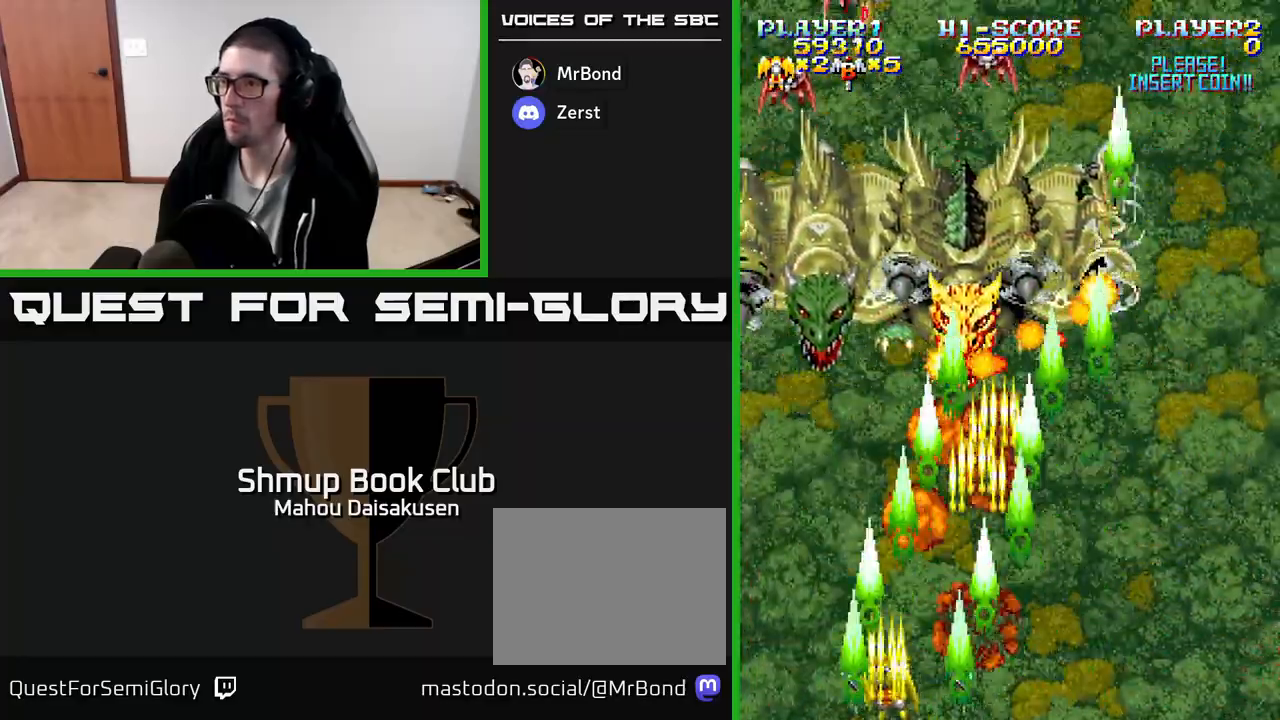
{"buttons": ["A", "DPAD_RIGHT"], "events": [[200, "DPAD_LEFT", "up"], [233, "DPAD_RIGHT", "down"]]}
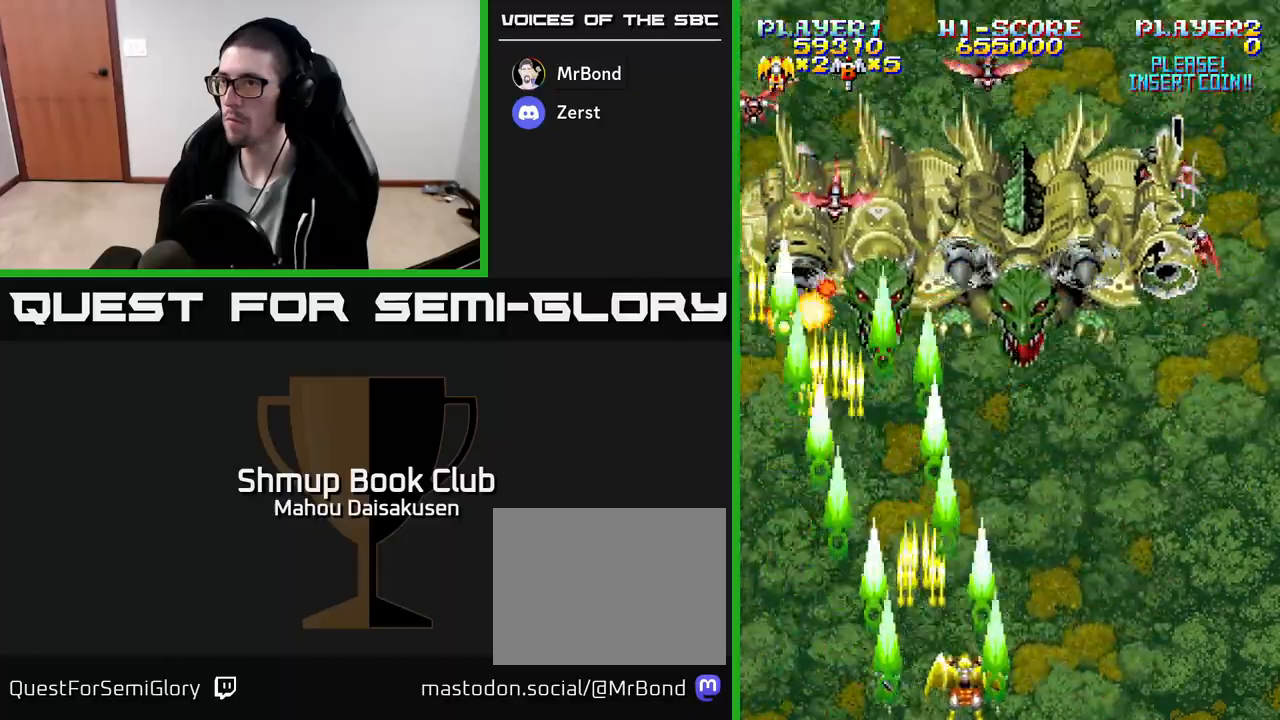
{"buttons": ["A", "DPAD_RIGHT"], "events": [[33, "DPAD_RIGHT", "up"], [67, "DPAD_LEFT", "down"], [300, "DPAD_LEFT", "up"], [400, "DPAD_RIGHT", "down"]]}
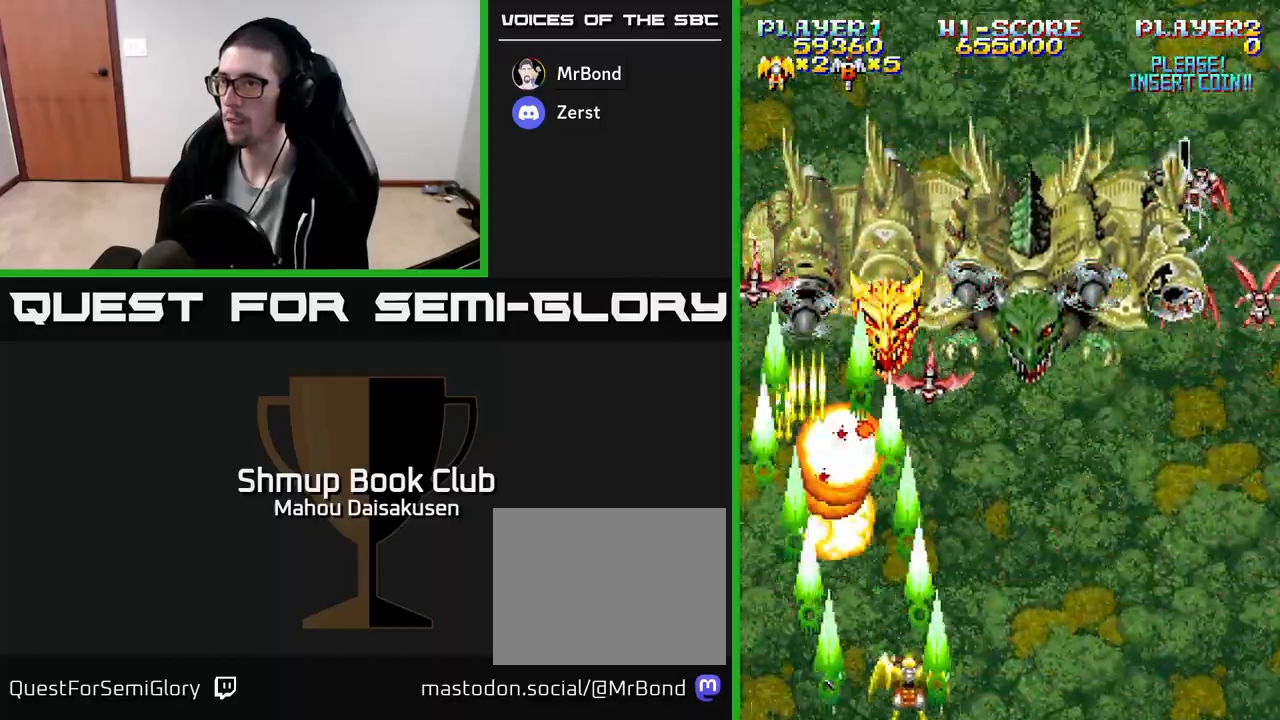
{"buttons": ["A", "DPAD_RIGHT"], "events": [[67, "DPAD_RIGHT", "up"], [100, "DPAD_LEFT", "down"], [333, "DPAD_LEFT", "up"], [367, "DPAD_RIGHT", "down"]]}
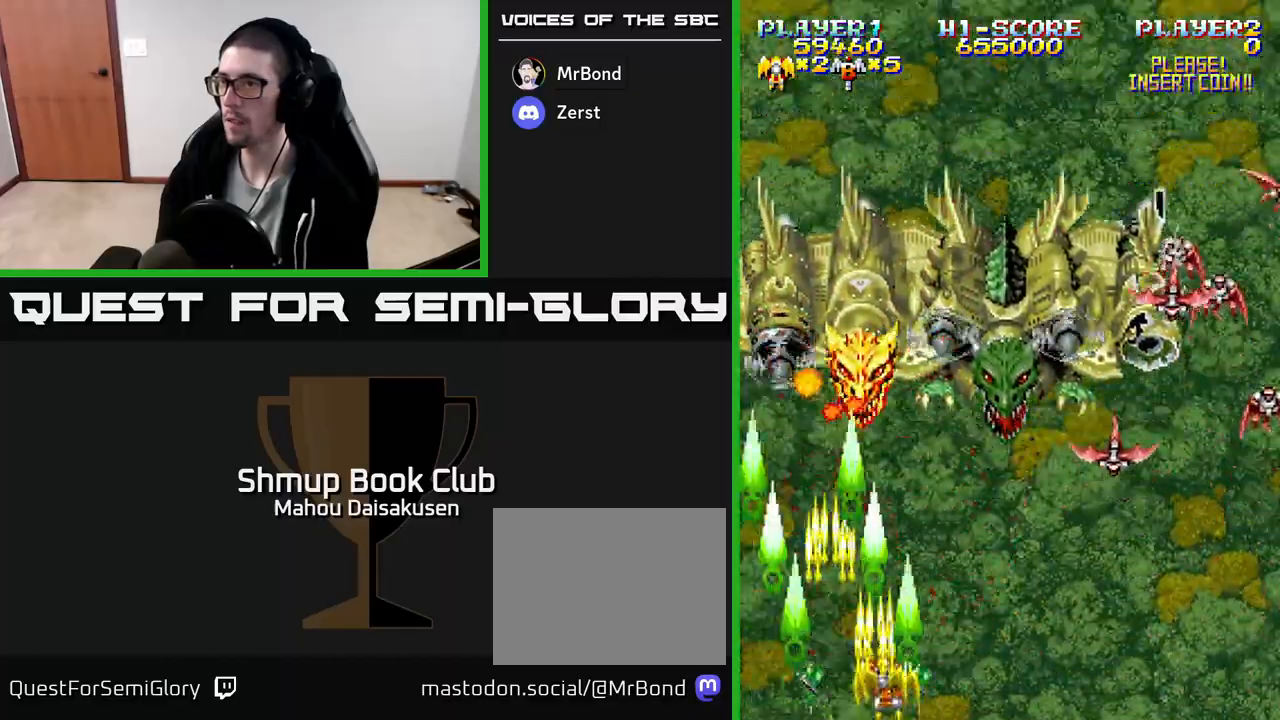
{"buttons": ["A", "DPAD_RIGHT"], "events": []}
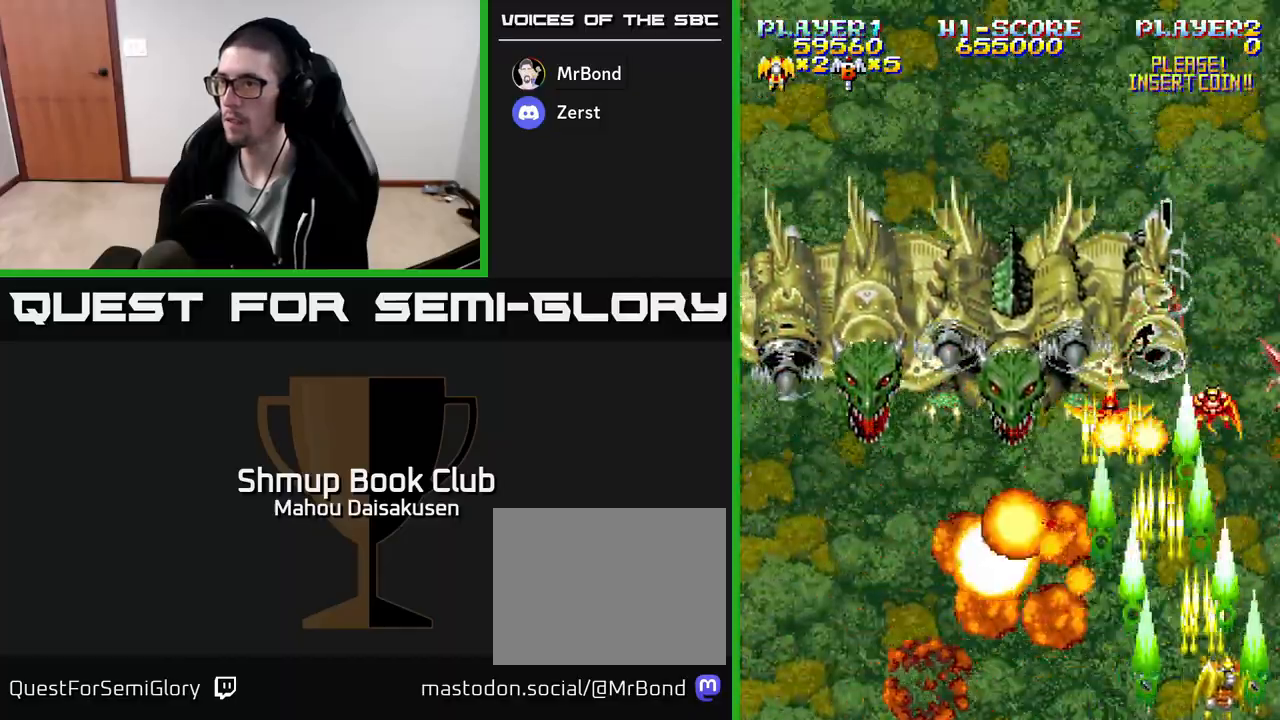
{"buttons": ["A", "DPAD_RIGHT"], "events": [[200, "DPAD_RIGHT", "up"], [233, "DPAD_LEFT", "down"], [400, "DPAD_LEFT", "up"], [417, "DPAD_DOWN", "down"], [417, "DPAD_RIGHT", "down"], [433, "DPAD_DOWN", "up"]]}
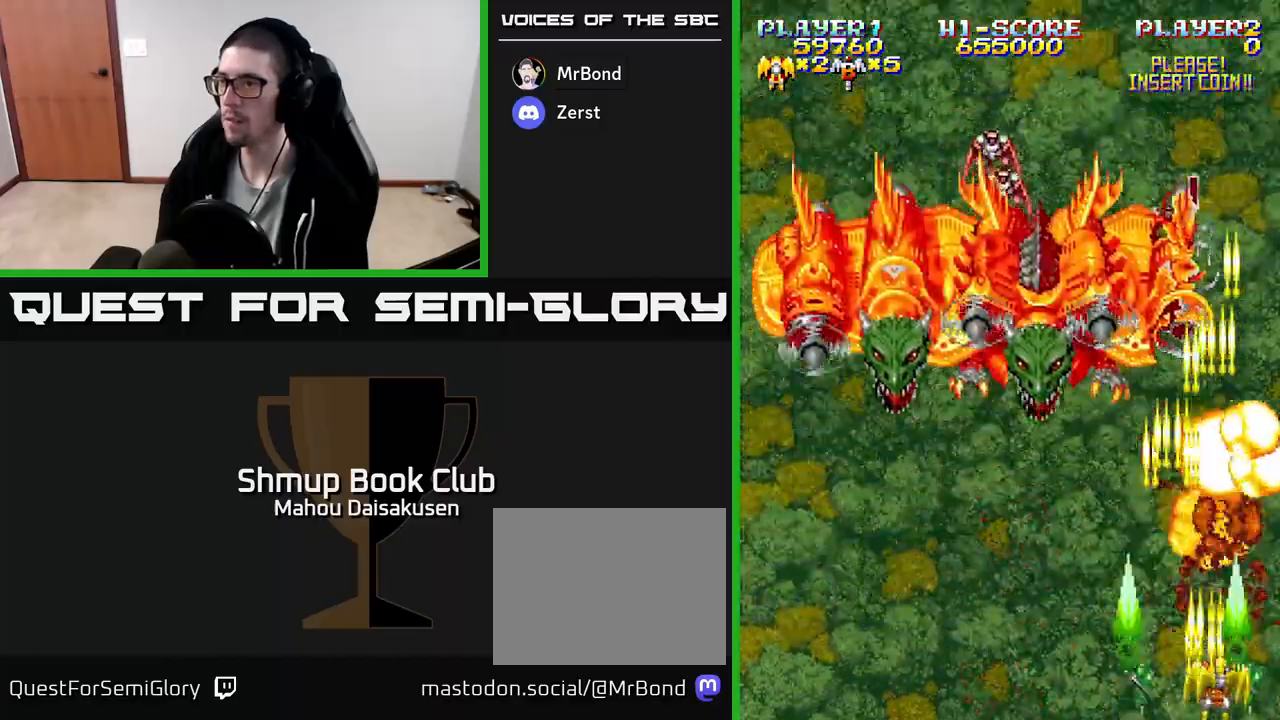
{"buttons": ["A", "DPAD_LEFT"], "events": [[250, "DPAD_RIGHT", "up"], [283, "DPAD_LEFT", "down"]]}
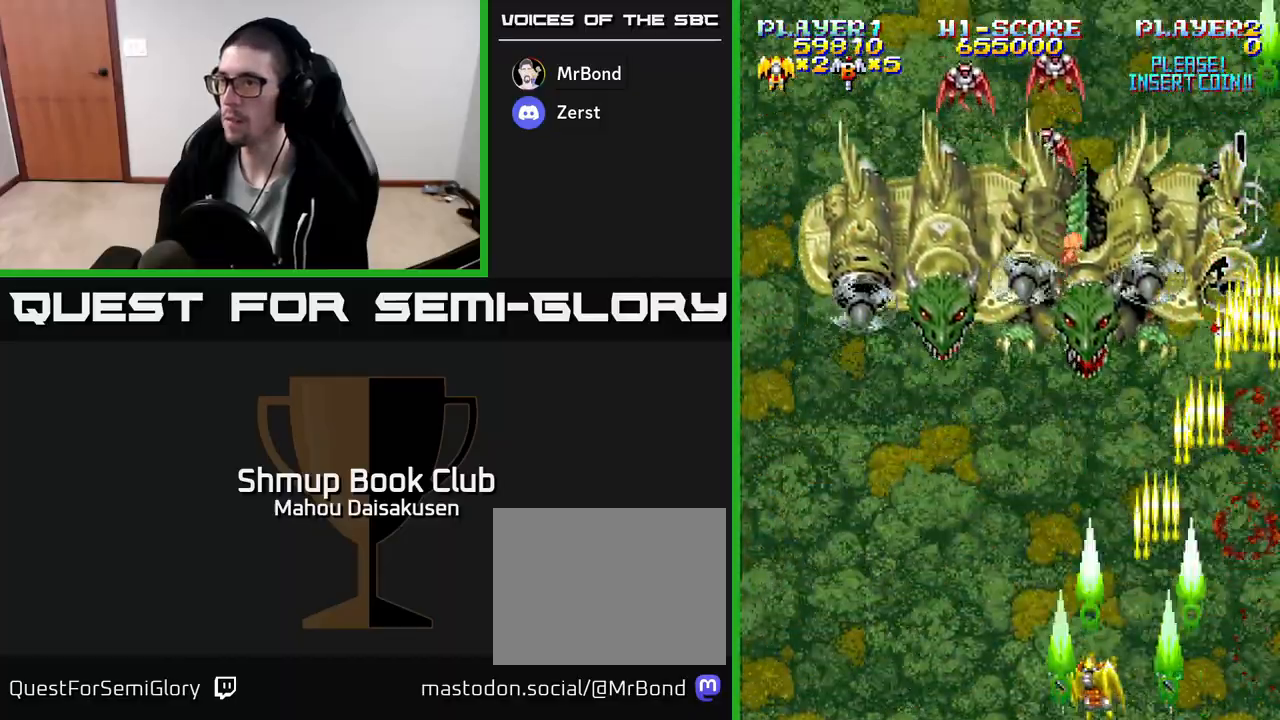
{"buttons": ["A", "DPAD_RIGHT"], "events": [[350, "DPAD_LEFT", "up"], [400, "DPAD_RIGHT", "down"]]}
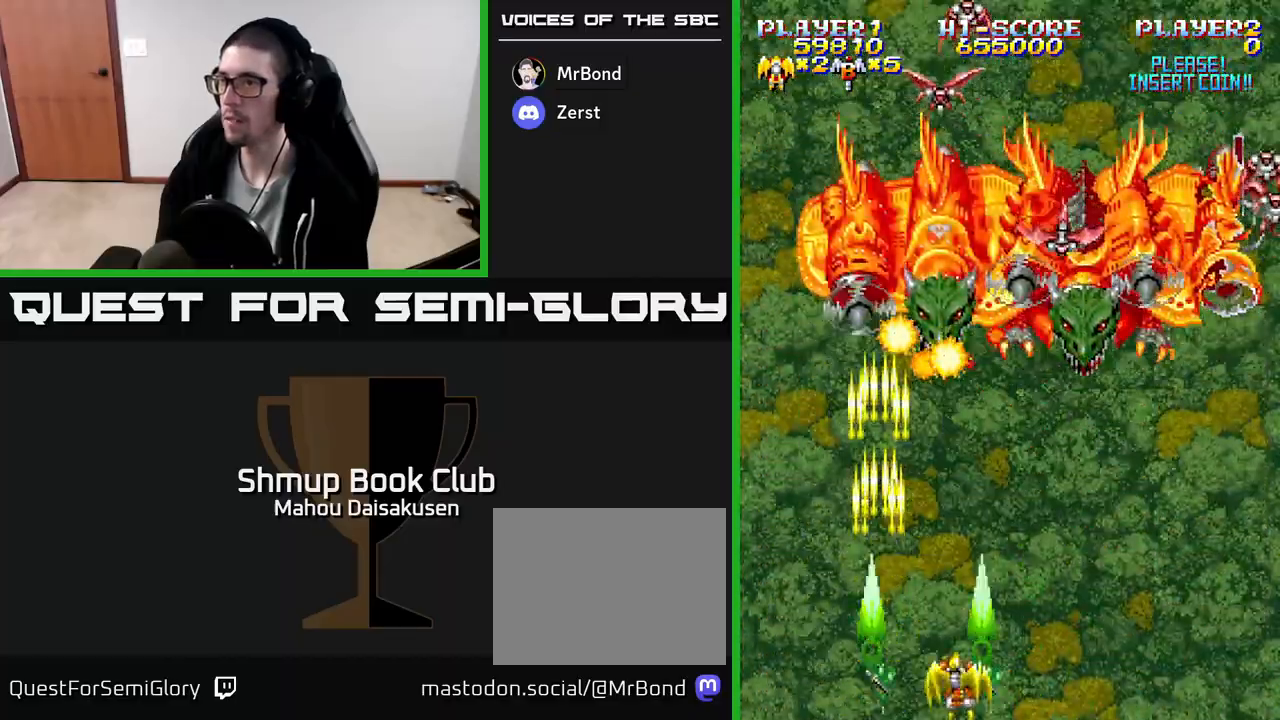
{"buttons": ["A", "DPAD_LEFT"], "events": [[133, "DPAD_RIGHT", "up"], [183, "DPAD_LEFT", "down"], [300, "DPAD_LEFT", "up"], [333, "DPAD_RIGHT", "down"], [417, "DPAD_RIGHT", "up"], [433, "DPAD_LEFT", "down"]]}
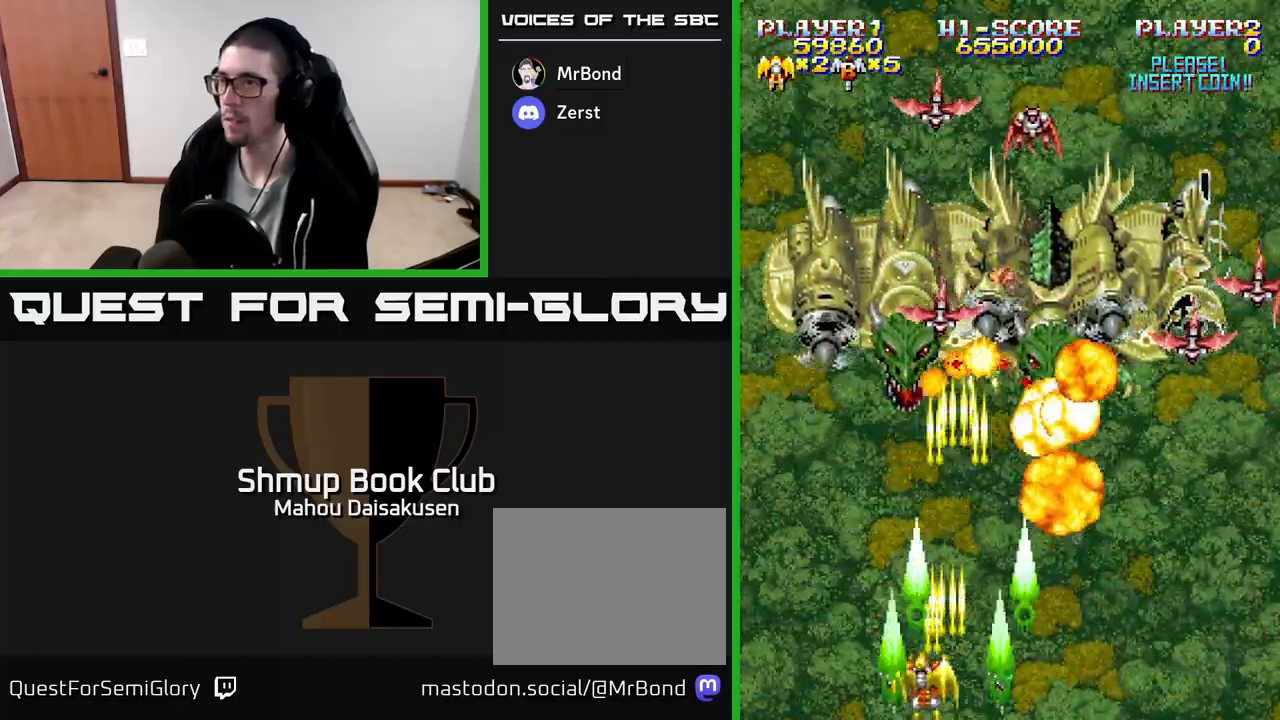
{"buttons": ["A", "DPAD_RIGHT"], "events": [[117, "DPAD_LEFT", "up"], [133, "DPAD_RIGHT", "down"]]}
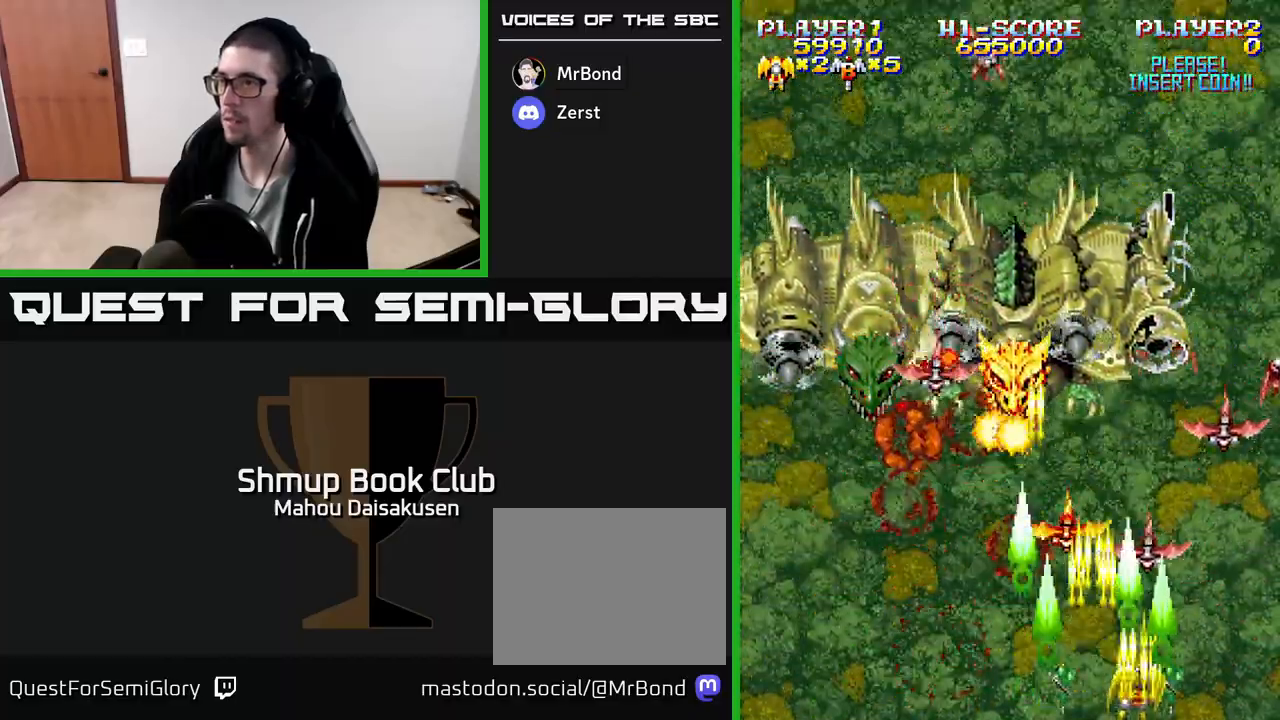
{"buttons": ["A", "DPAD_RIGHT"], "events": [[167, "DPAD_DOWN", "down"], [183, "DPAD_RIGHT", "up"], [217, "DPAD_DOWN", "up"], [217, "DPAD_LEFT", "down"], [467, "DPAD_LEFT", "up"], [500, "DPAD_RIGHT", "down"]]}
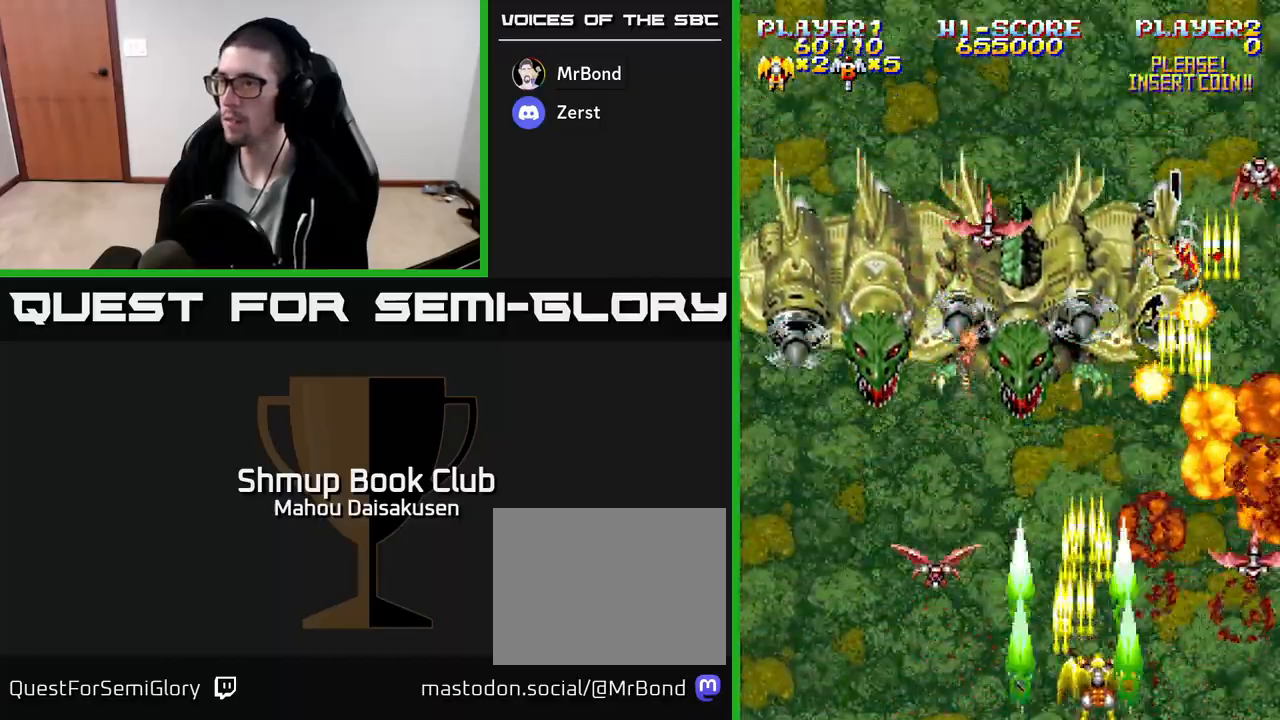
{"buttons": ["A", "DPAD_LEFT"], "events": [[217, "DPAD_RIGHT", "up"], [250, "DPAD_LEFT", "down"]]}
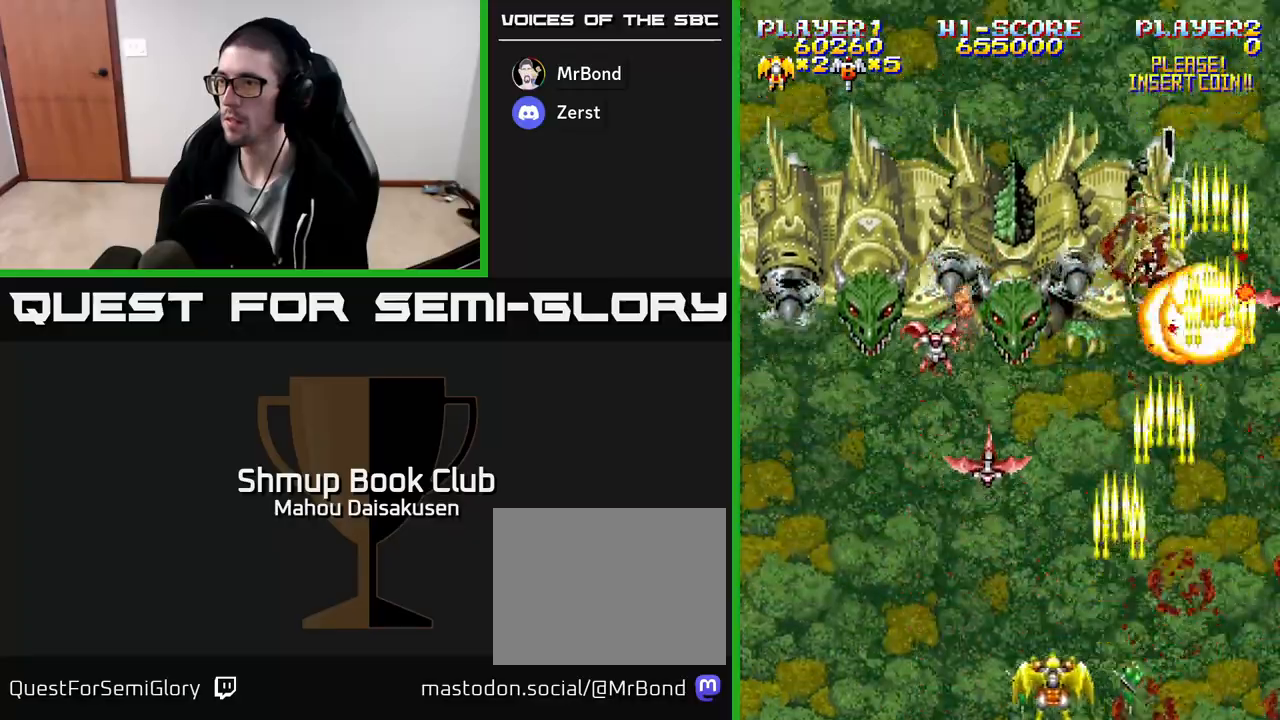
{"buttons": ["A", "DPAD_RIGHT"], "events": [[400, "DPAD_LEFT", "up"], [433, "DPAD_RIGHT", "down"]]}
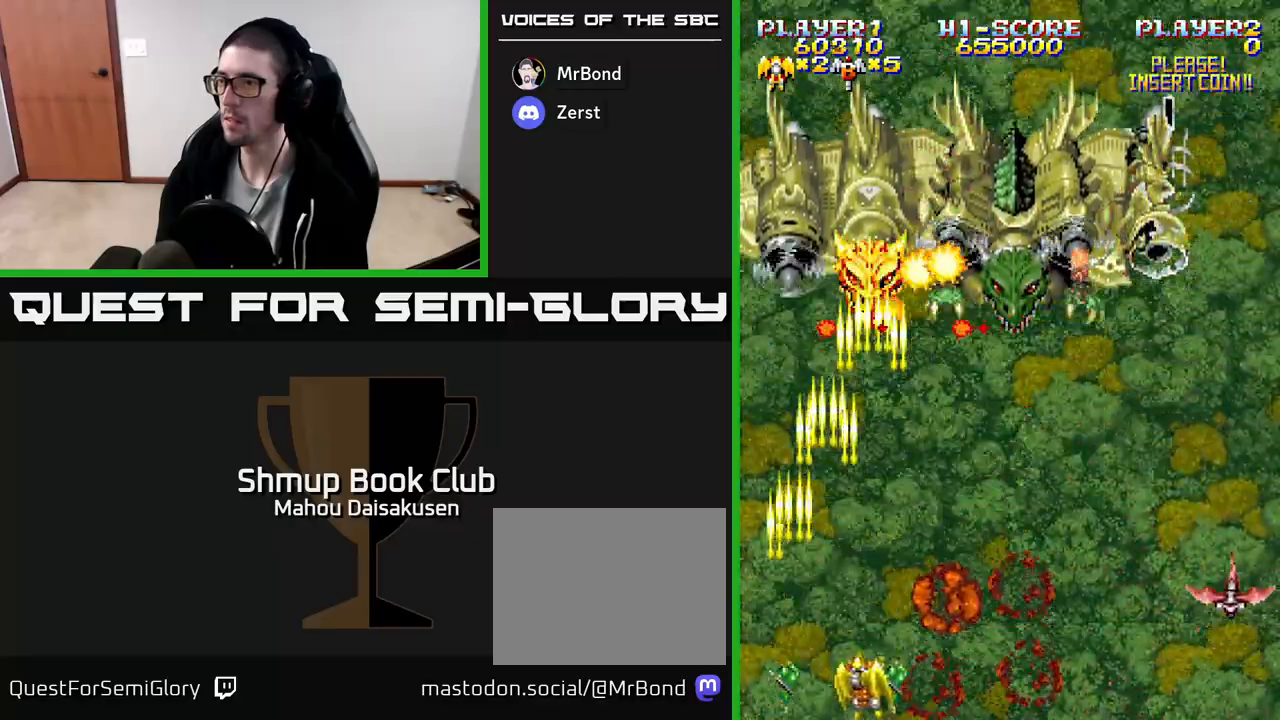
{"buttons": ["A", "DPAD_RIGHT"], "events": []}
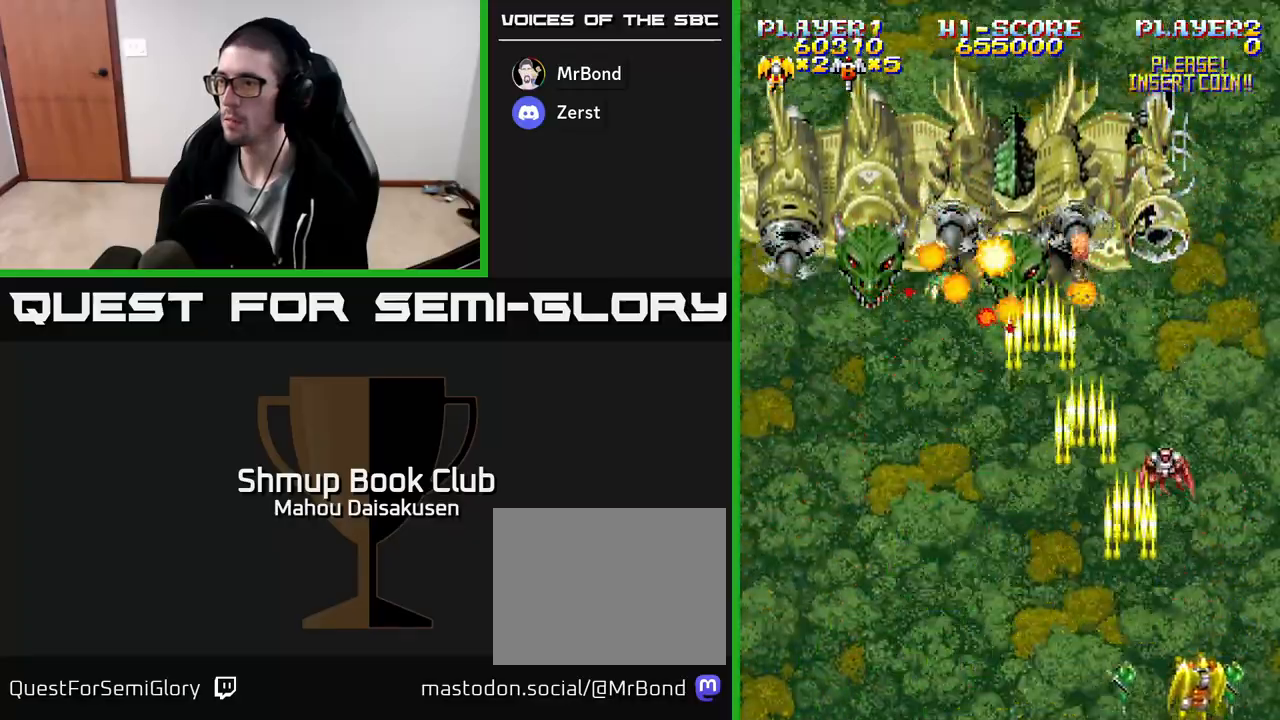
{"buttons": ["A", "DPAD_LEFT"], "events": [[17, "DPAD_RIGHT", "up"], [50, "DPAD_LEFT", "down"]]}
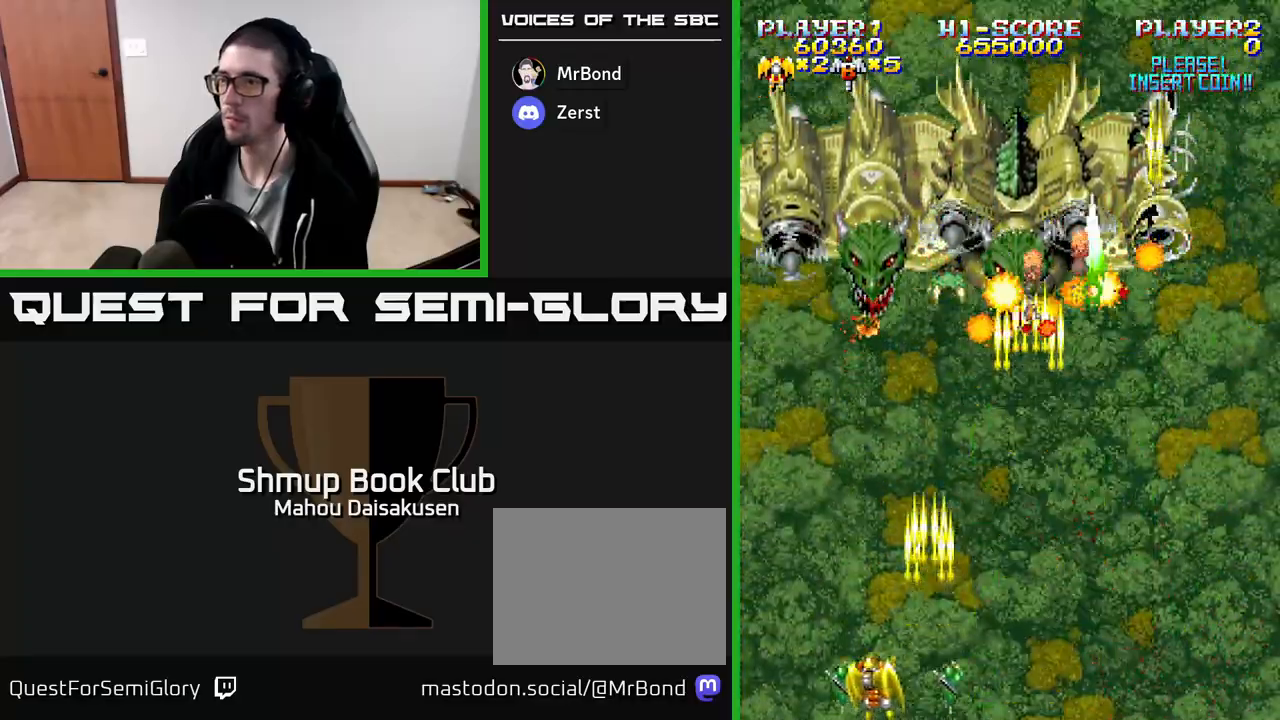
{"buttons": ["A", "DPAD_DOWN"], "events": [[100, "DPAD_UP", "down"], [117, "DPAD_LEFT", "up"], [183, "DPAD_RIGHT", "down"], [283, "DPAD_UP", "up"], [400, "DPAD_DOWN", "down"], [450, "DPAD_RIGHT", "up"]]}
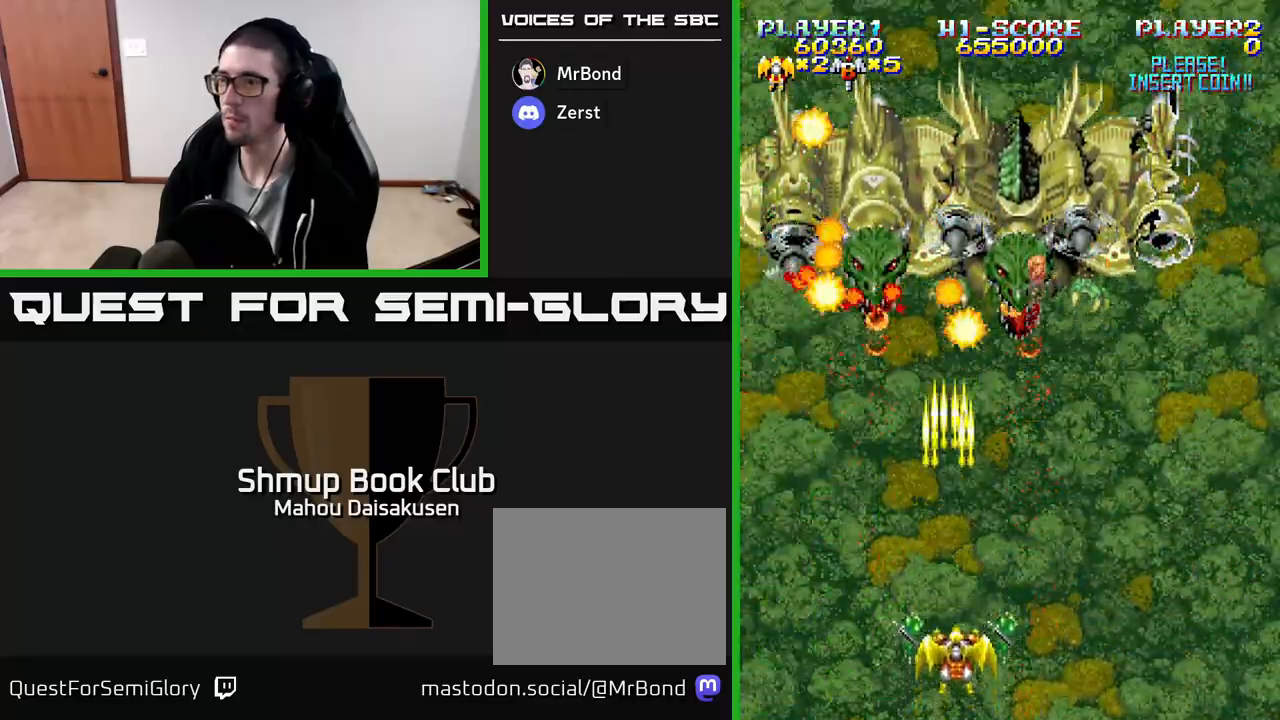
{"buttons": ["A"], "events": [[200, "DPAD_DOWN", "up"], [200, "DPAD_LEFT", "down"], [300, "DPAD_LEFT", "up"]]}